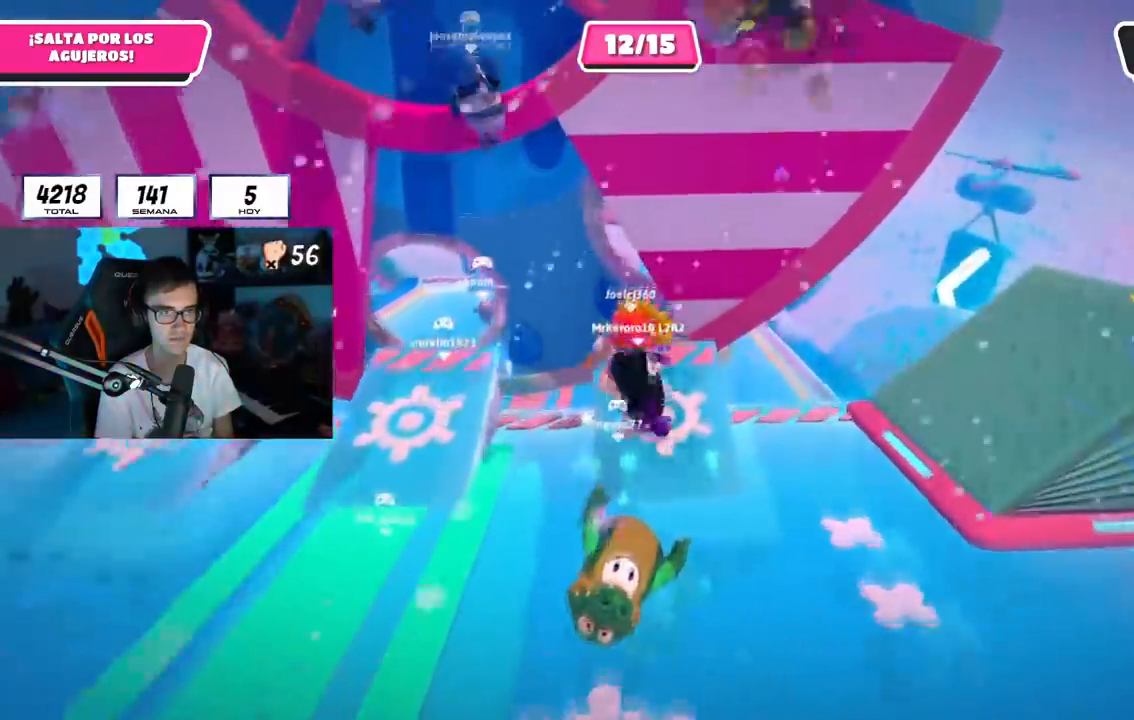
Gameplay with a controller (PlayStation layout); each line is a JSON object with the inputs held at the frame after it. "events" lists button and stick changes between this image and that frame as [ms after this image, input, new state], when the widget could be followed in between.
{"buttons": [], "left_stick": "up-left", "right_stick": "center", "events": [[17, "left_stick", "up-left"]]}
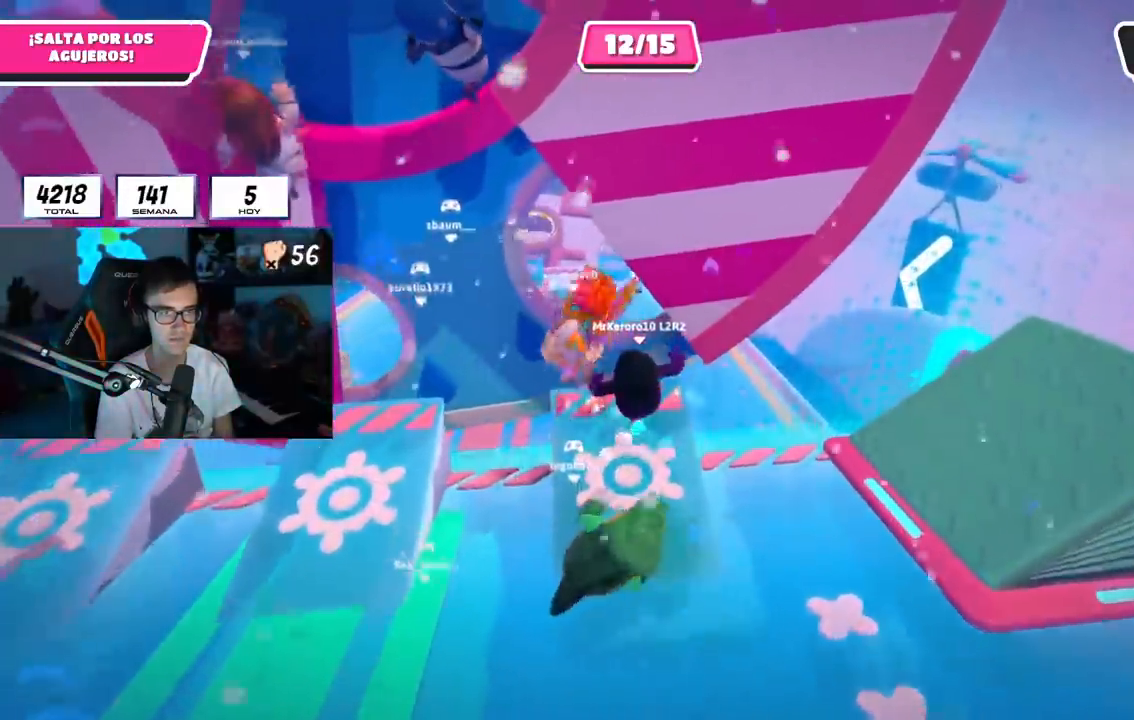
{"buttons": ["SQUARE"], "left_stick": "up-left", "right_stick": "center", "events": [[383, "SQUARE", "down"]]}
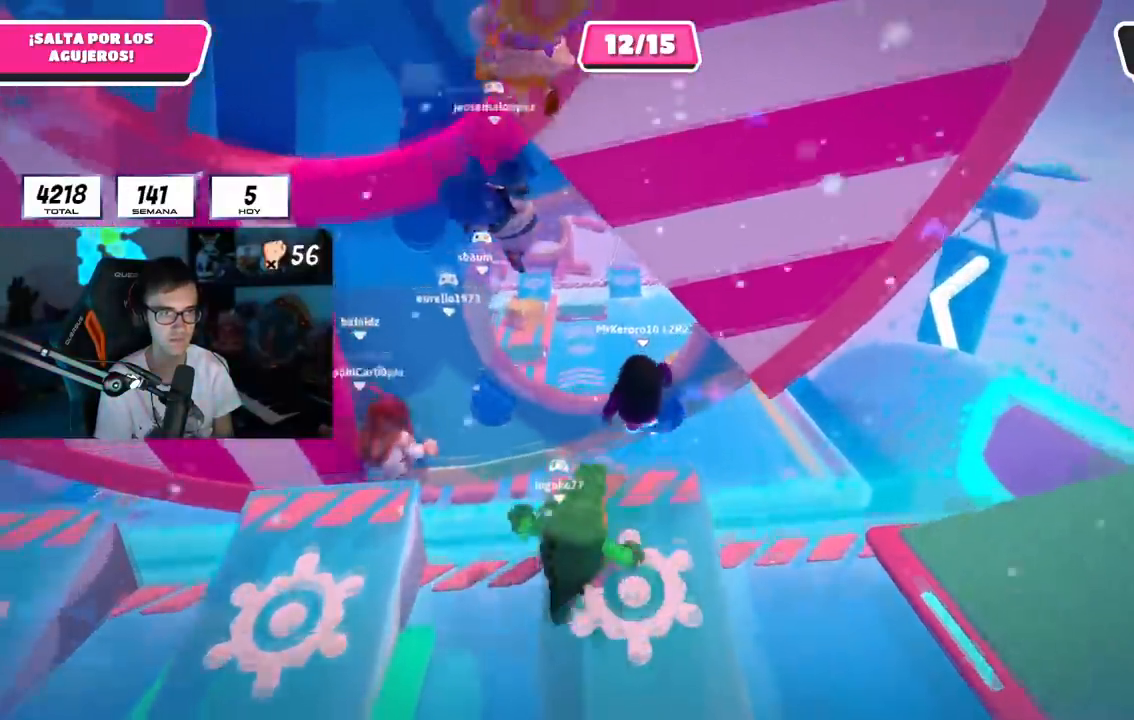
{"buttons": [], "left_stick": "up", "right_stick": "down", "events": [[34, "SQUARE", "up"], [250, "left_stick", "up"], [467, "right_stick", "down"]]}
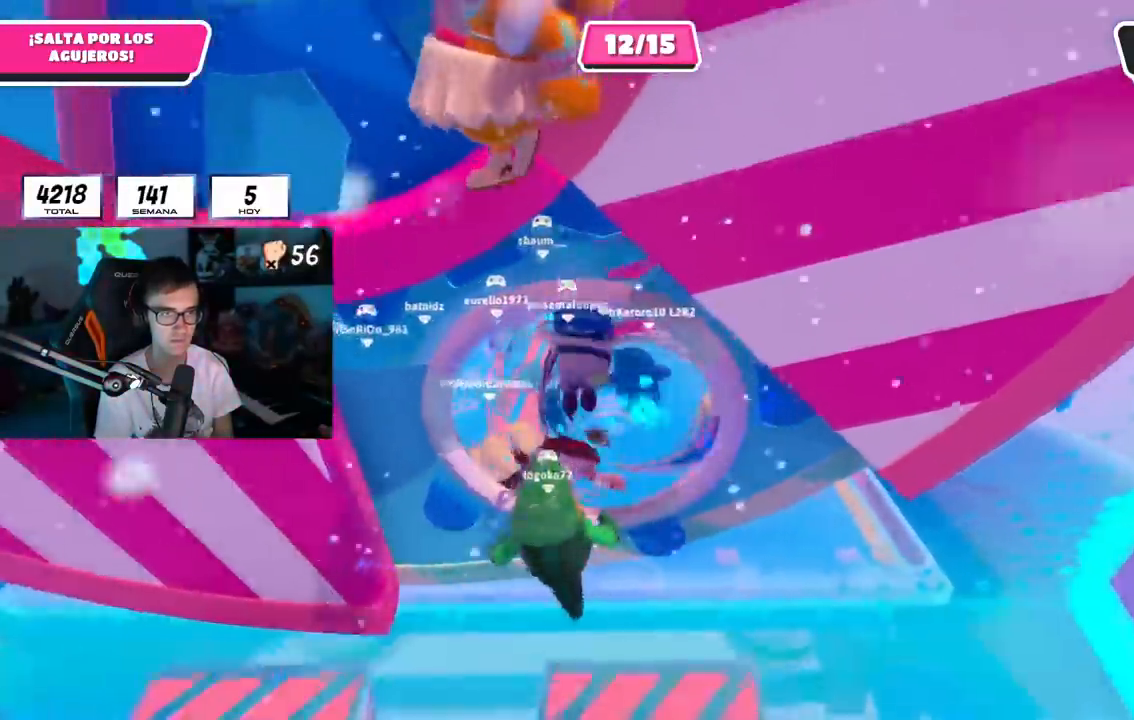
{"buttons": [], "left_stick": "up", "right_stick": "center", "events": [[16, "L1", "down"], [100, "R1", "down"], [133, "right_stick", "center"], [267, "R1", "up"], [283, "L1", "up"], [300, "right_stick", "up"], [417, "right_stick", "center"]]}
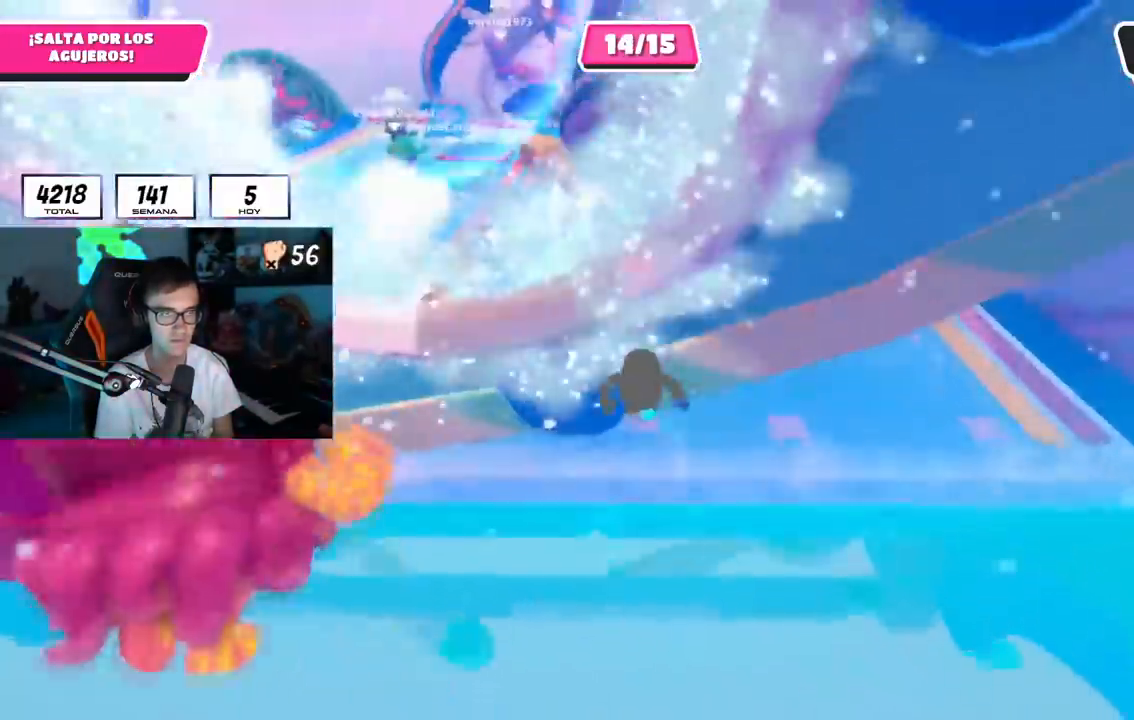
{"buttons": [], "left_stick": "up", "right_stick": "center", "events": [[184, "right_stick", "down"], [267, "right_stick", "center"], [434, "right_stick", "down-right"], [484, "right_stick", "center"]]}
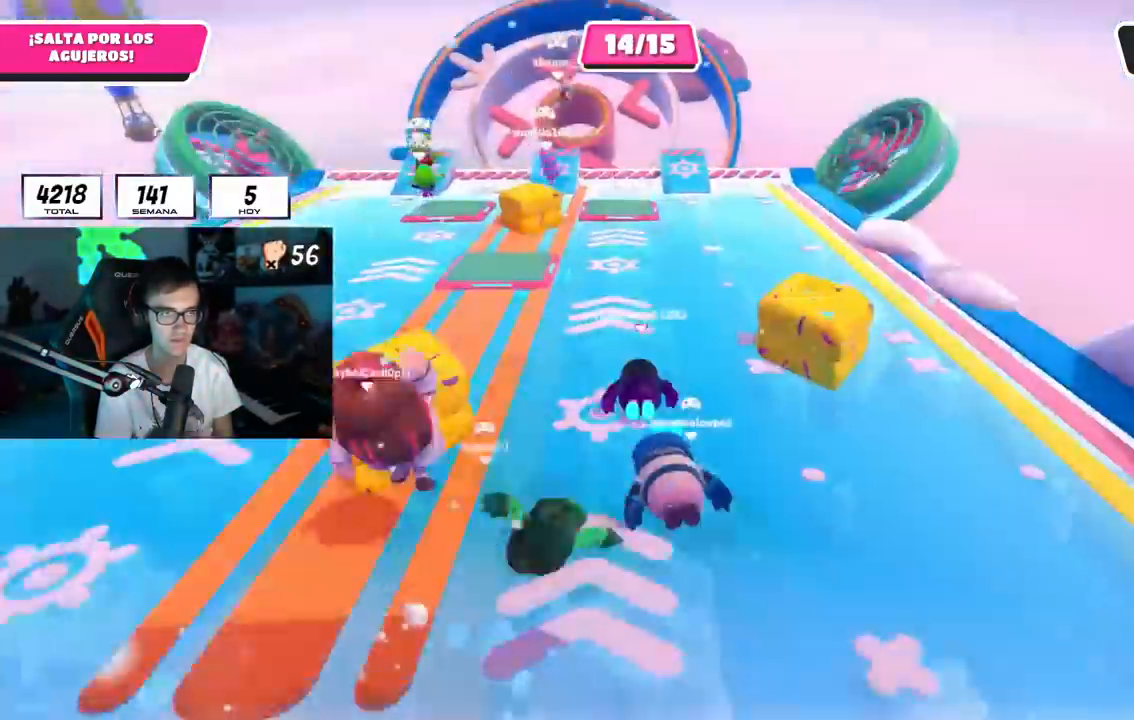
{"buttons": [], "left_stick": "up", "right_stick": "down", "events": [[434, "right_stick", "down"]]}
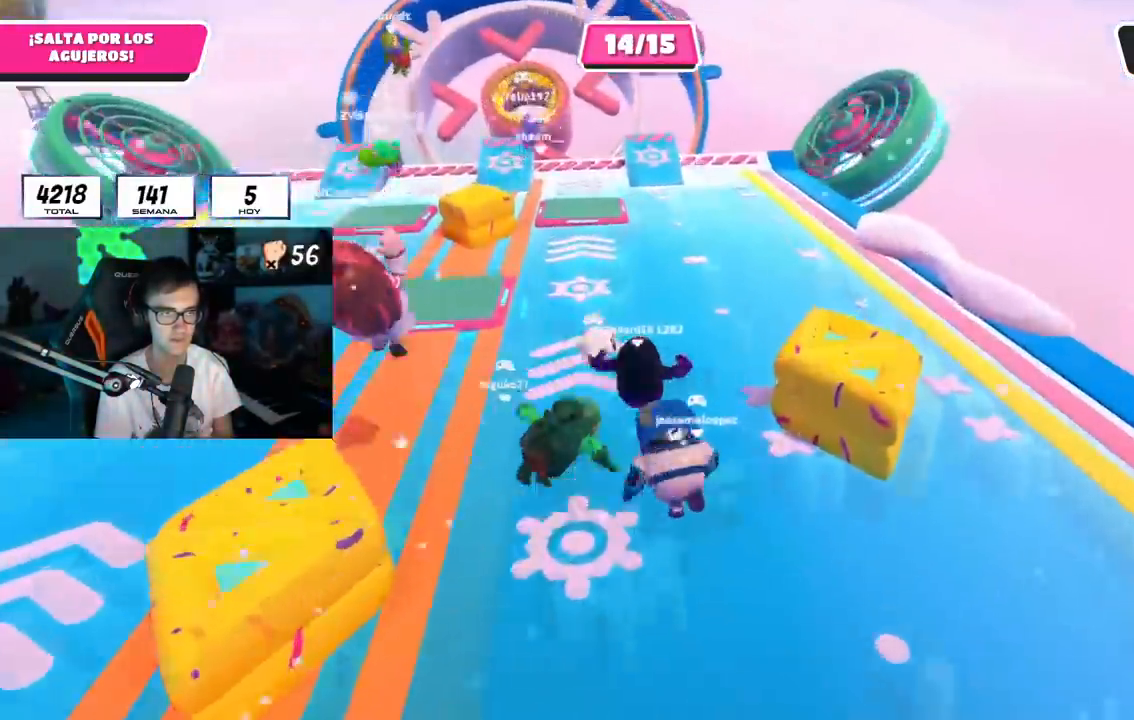
{"buttons": [], "left_stick": "up", "right_stick": "center", "events": [[84, "right_stick", "center"]]}
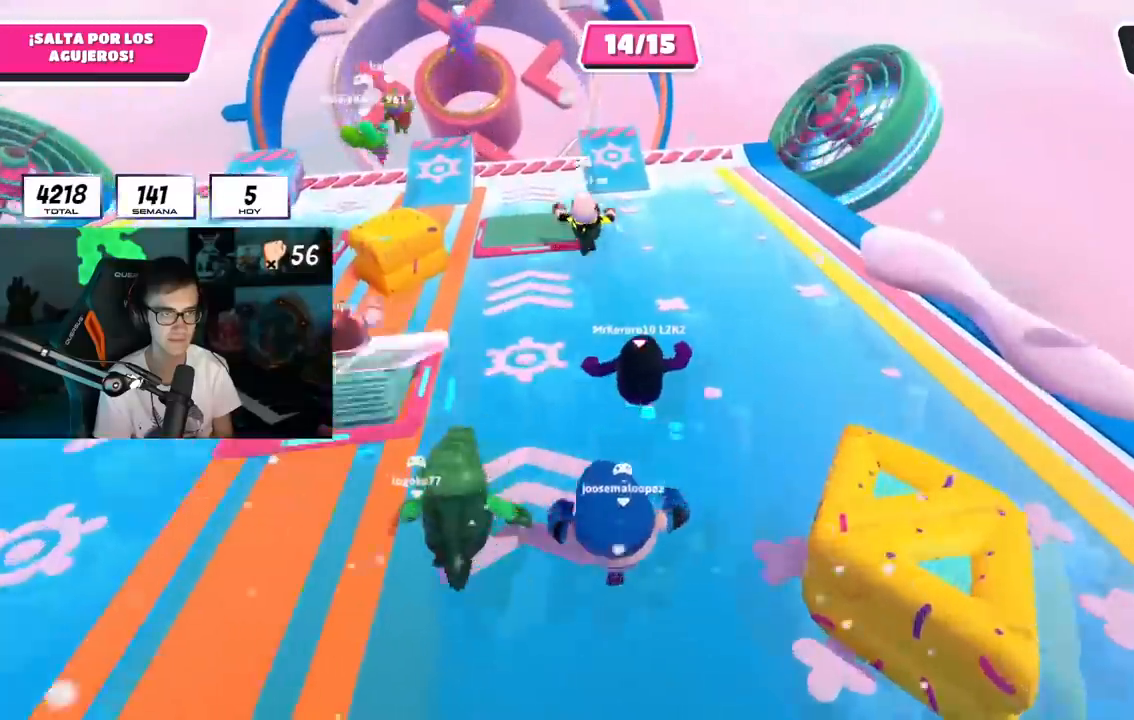
{"buttons": [], "left_stick": "up", "right_stick": "center", "events": []}
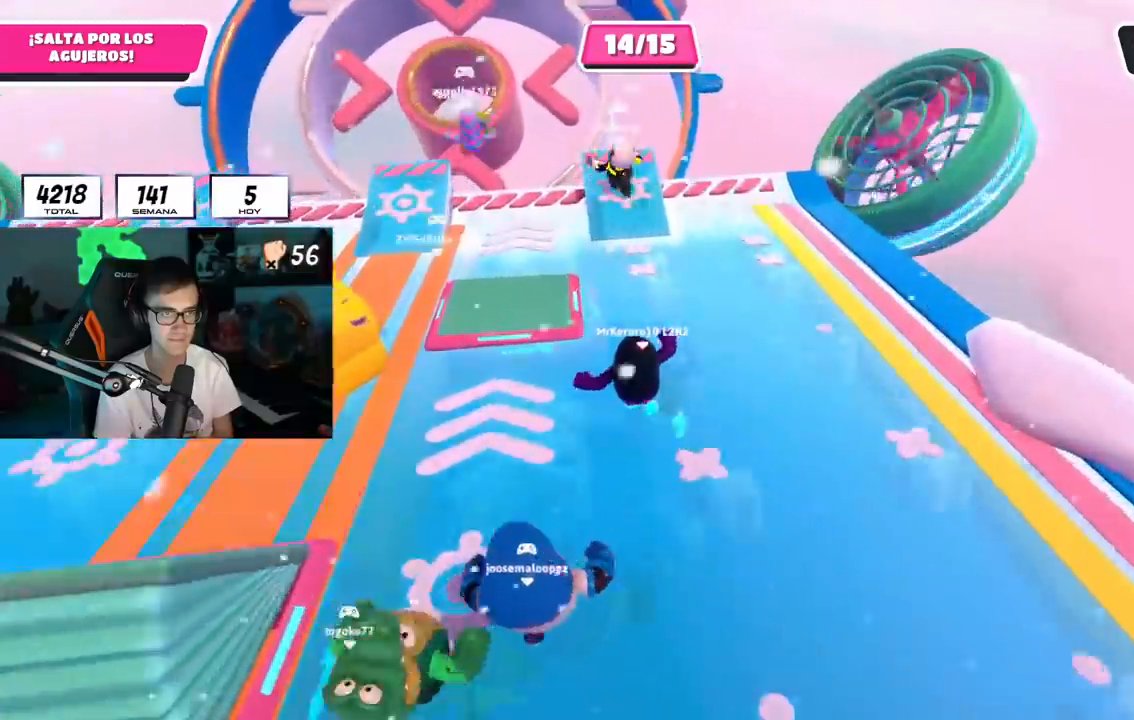
{"buttons": [], "left_stick": "up", "right_stick": "center", "events": [[167, "CROSS", "down"], [418, "CROSS", "up"]]}
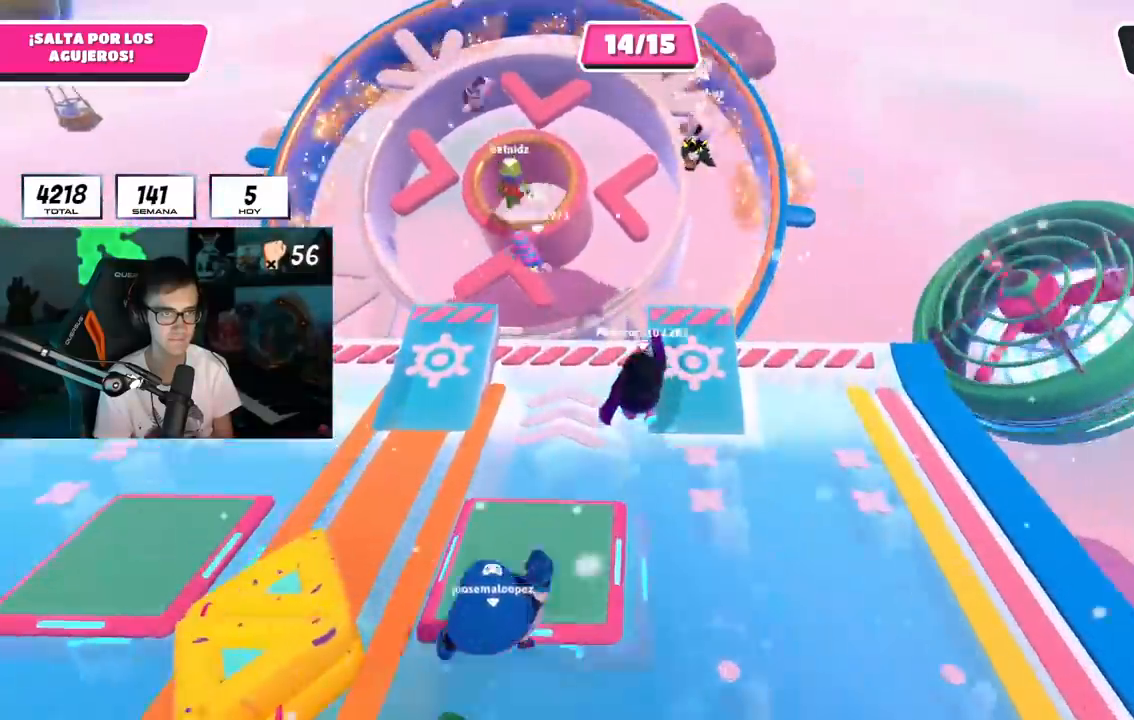
{"buttons": [], "left_stick": "up-right", "right_stick": "center", "events": [[167, "SQUARE", "down"], [367, "SQUARE", "up"], [417, "left_stick", "up-right"]]}
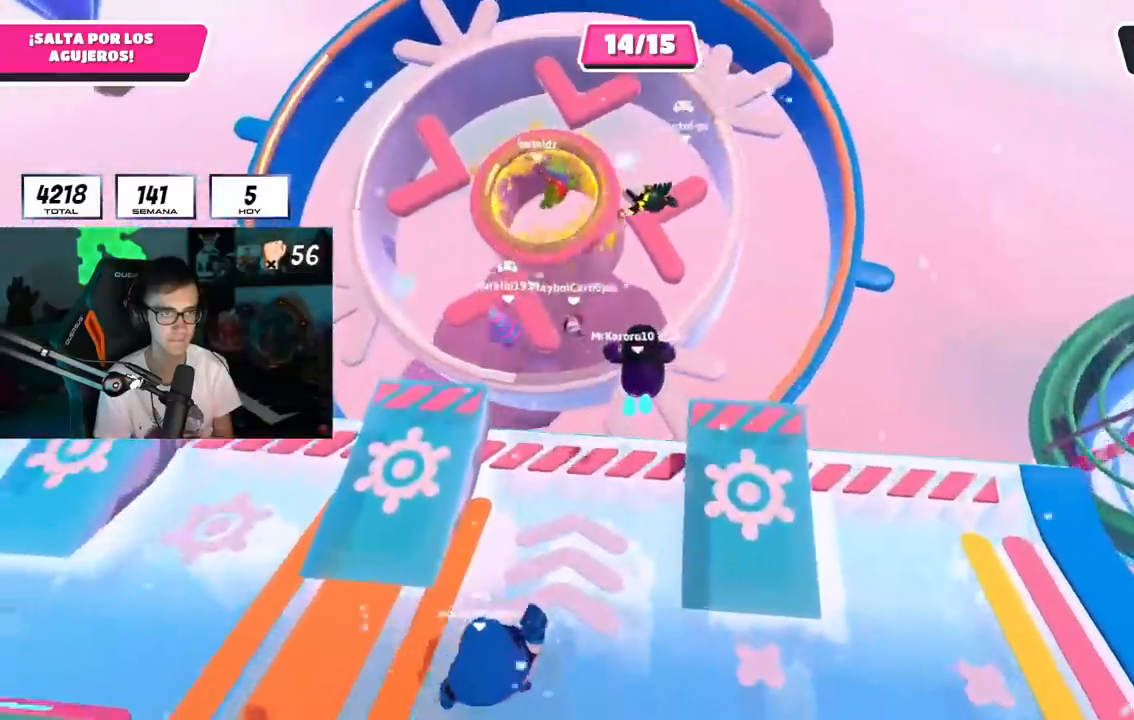
{"buttons": [], "left_stick": "down-left", "right_stick": "down", "events": [[167, "left_stick", "up-left"], [184, "right_stick", "down"], [217, "left_stick", "left"], [334, "left_stick", "down-left"]]}
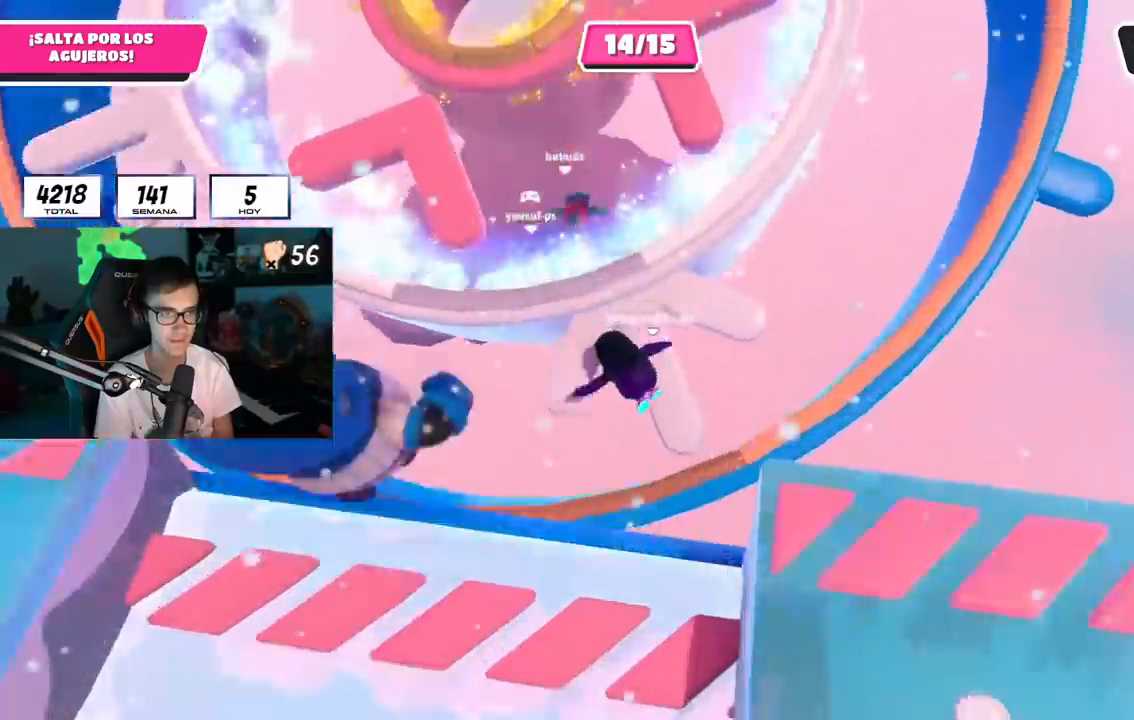
{"buttons": [], "left_stick": "up", "right_stick": "center", "events": [[17, "left_stick", "left"], [83, "right_stick", "center"], [150, "left_stick", "up-left"], [384, "left_stick", "up"]]}
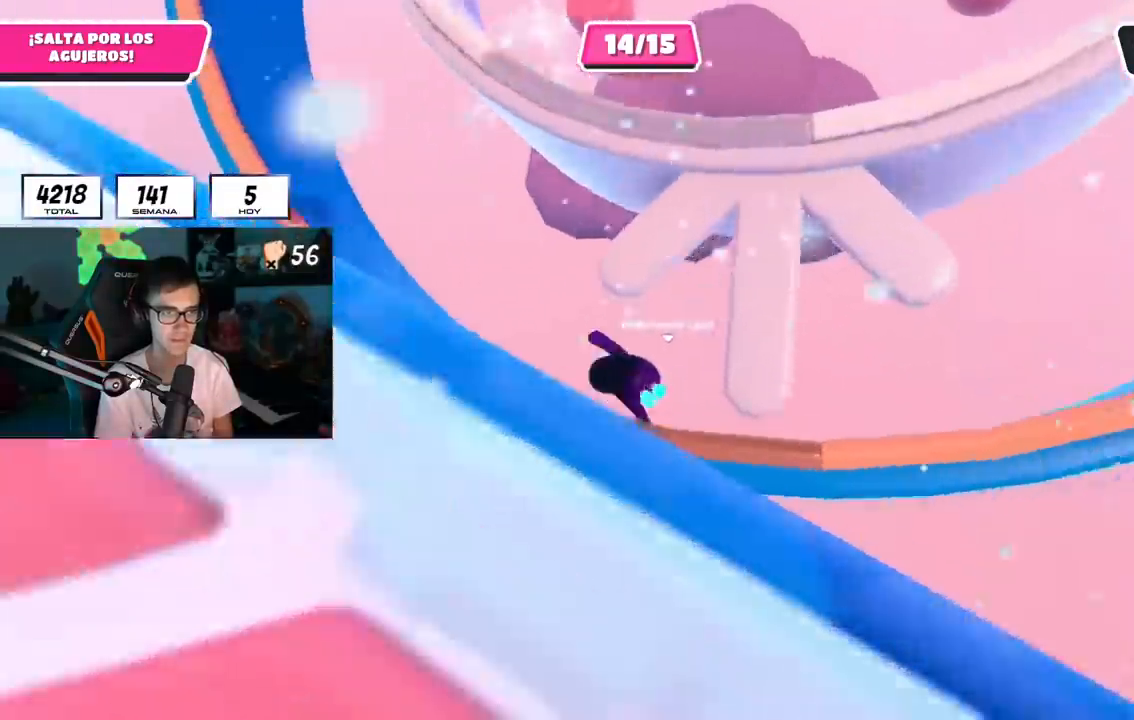
{"buttons": [], "left_stick": "center", "right_stick": "center", "events": [[418, "left_stick", "center"]]}
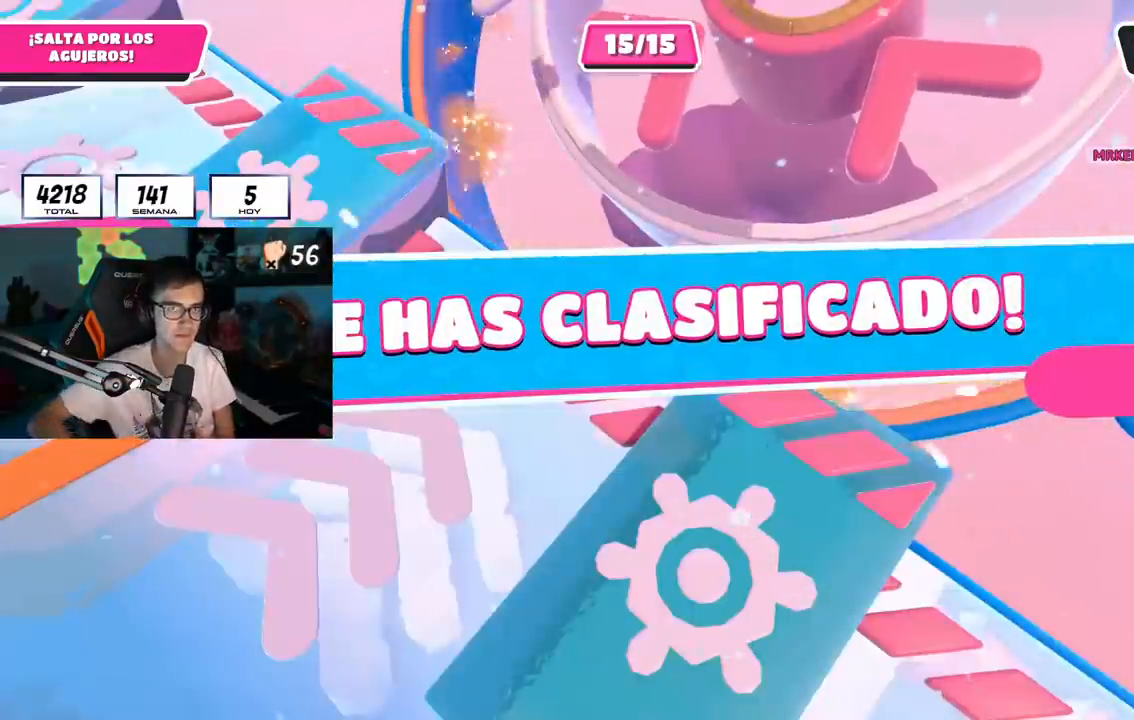
{"buttons": [], "left_stick": "center", "right_stick": "center", "events": []}
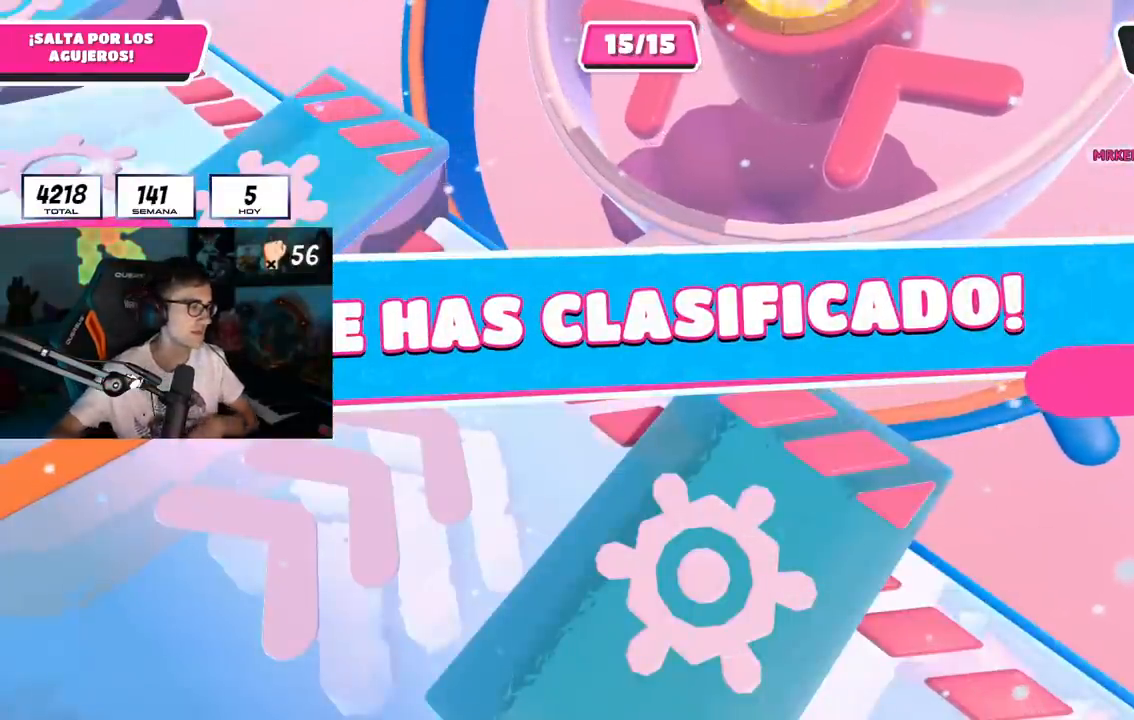
{"buttons": [], "left_stick": "center", "right_stick": "center", "events": []}
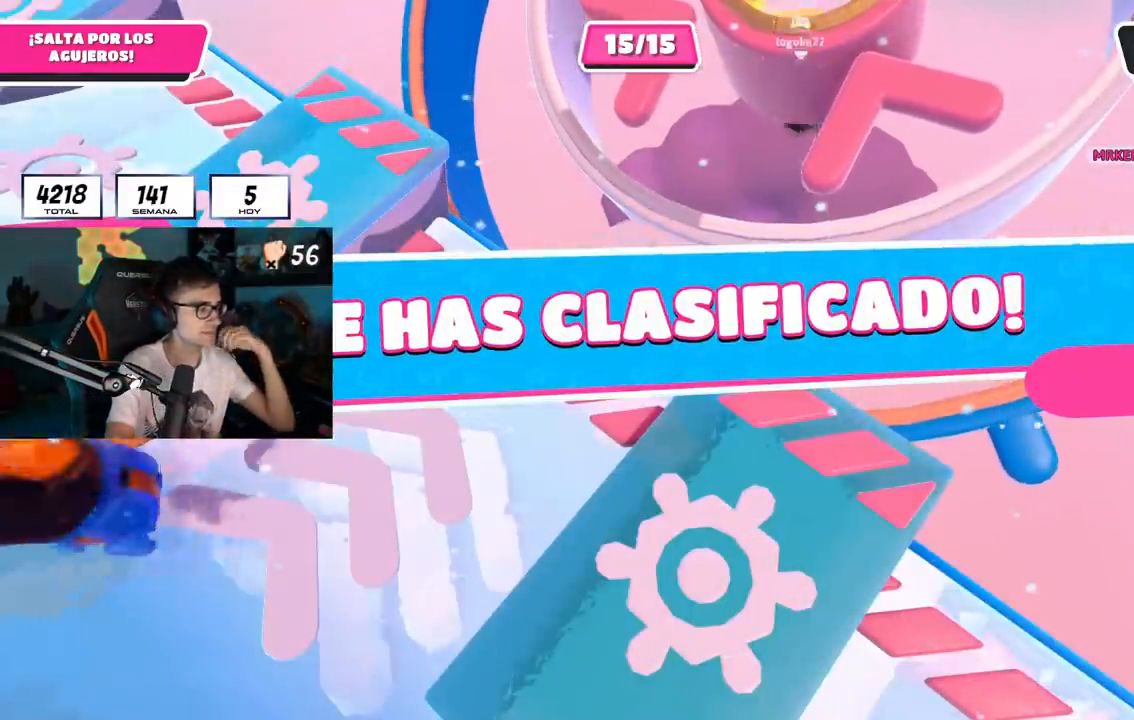
{"buttons": [], "left_stick": "center", "right_stick": "center", "events": []}
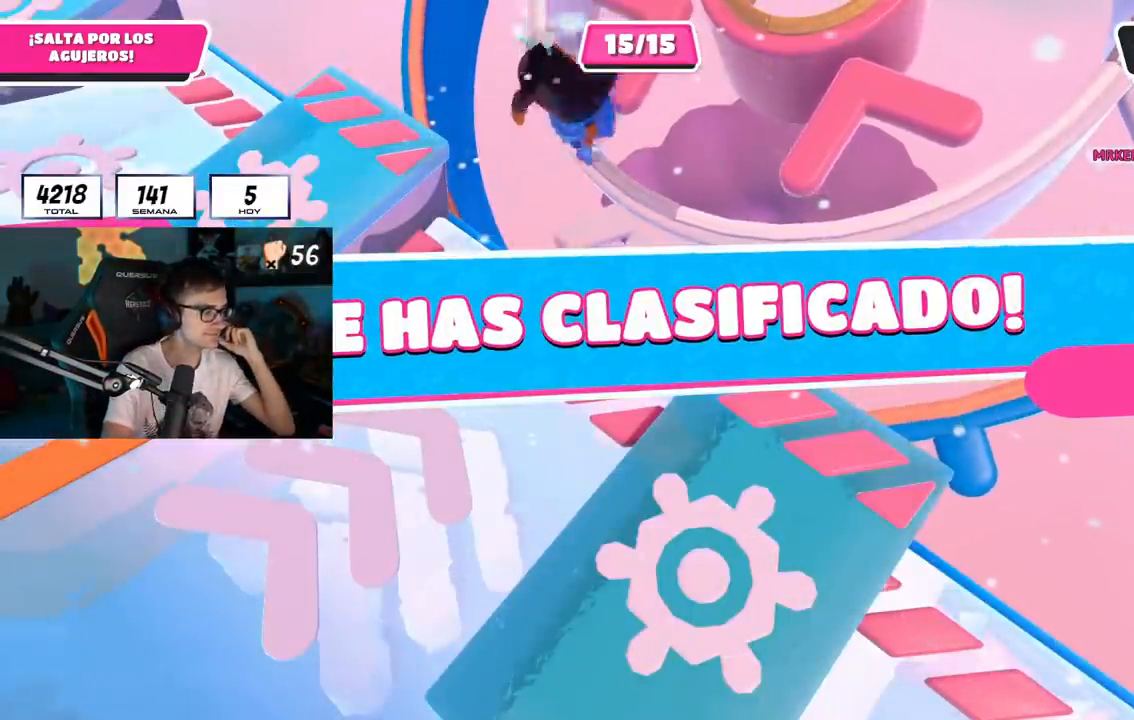
{"buttons": [], "left_stick": "center", "right_stick": "center", "events": []}
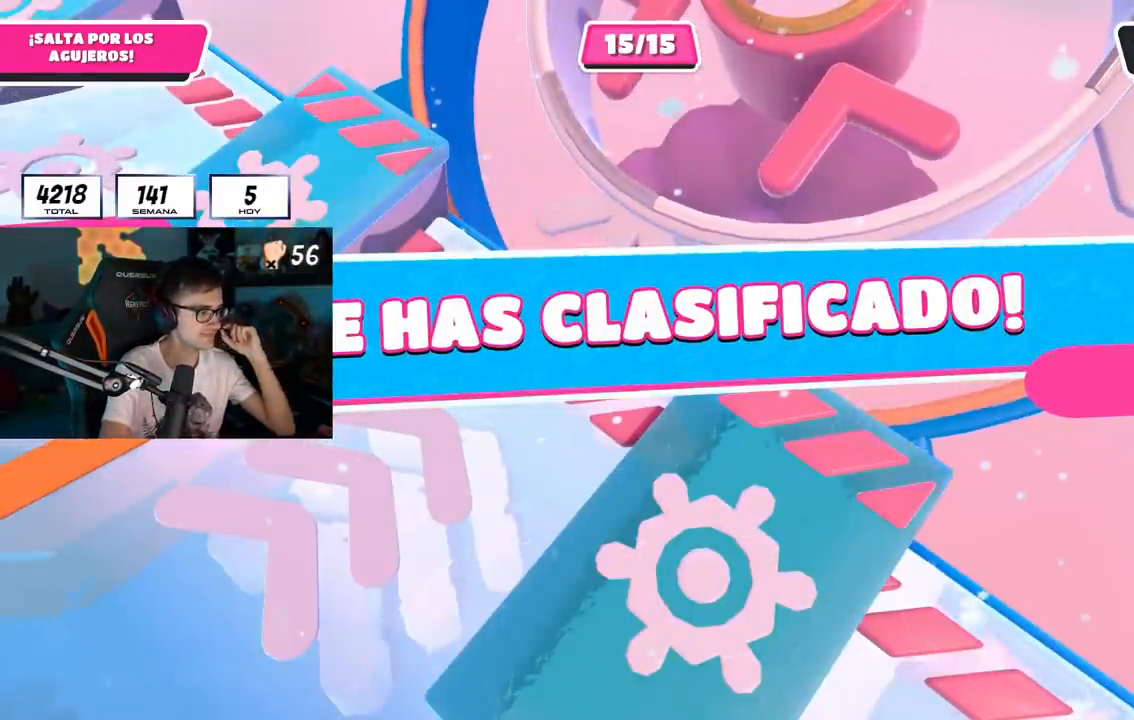
{"buttons": [], "left_stick": "center", "right_stick": "center", "events": []}
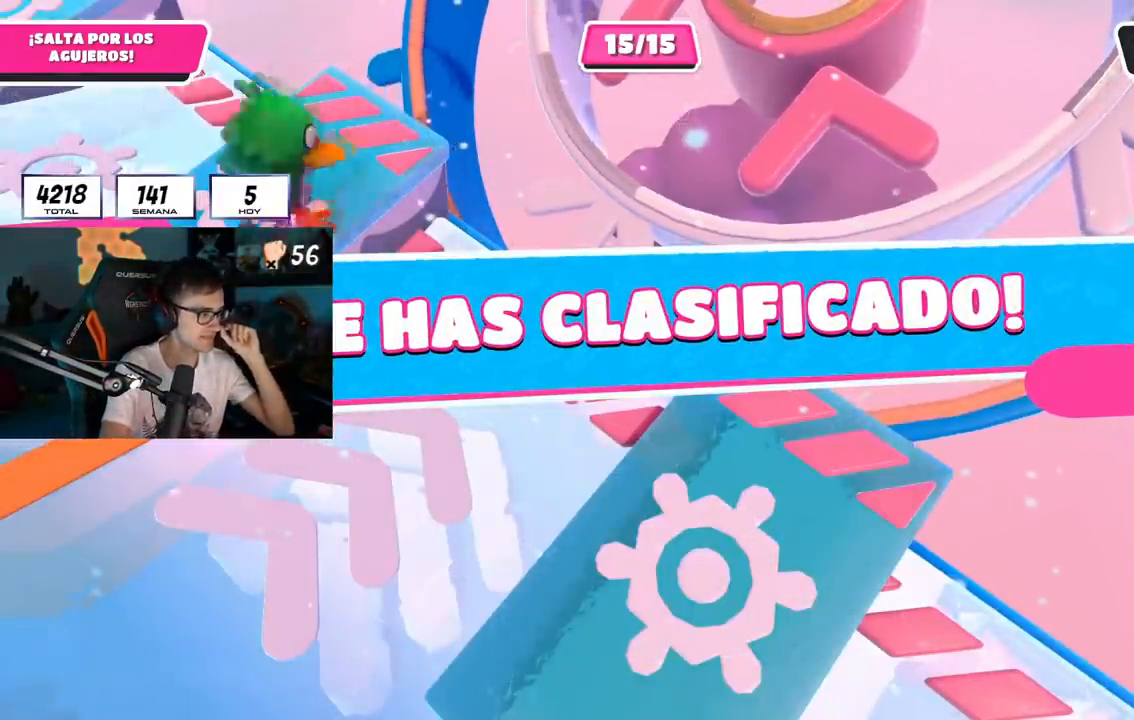
{"buttons": [], "left_stick": "center", "right_stick": "center", "events": []}
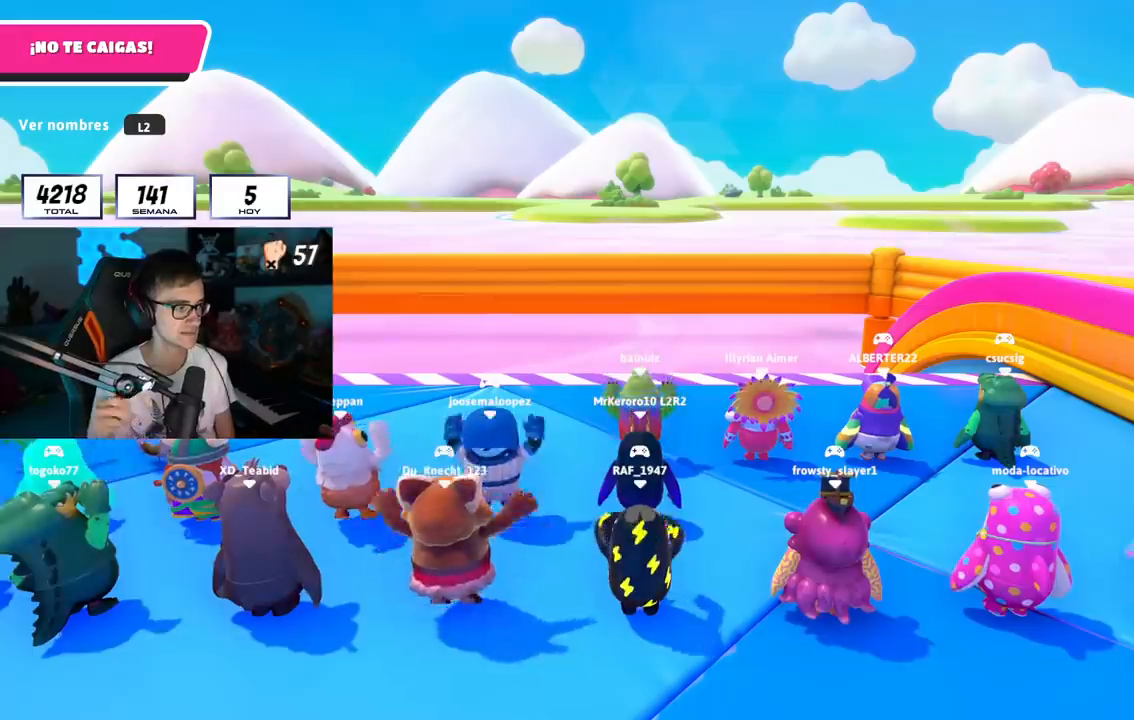
{"buttons": [], "left_stick": "up", "right_stick": "center", "events": [[384, "left_stick", "up"]]}
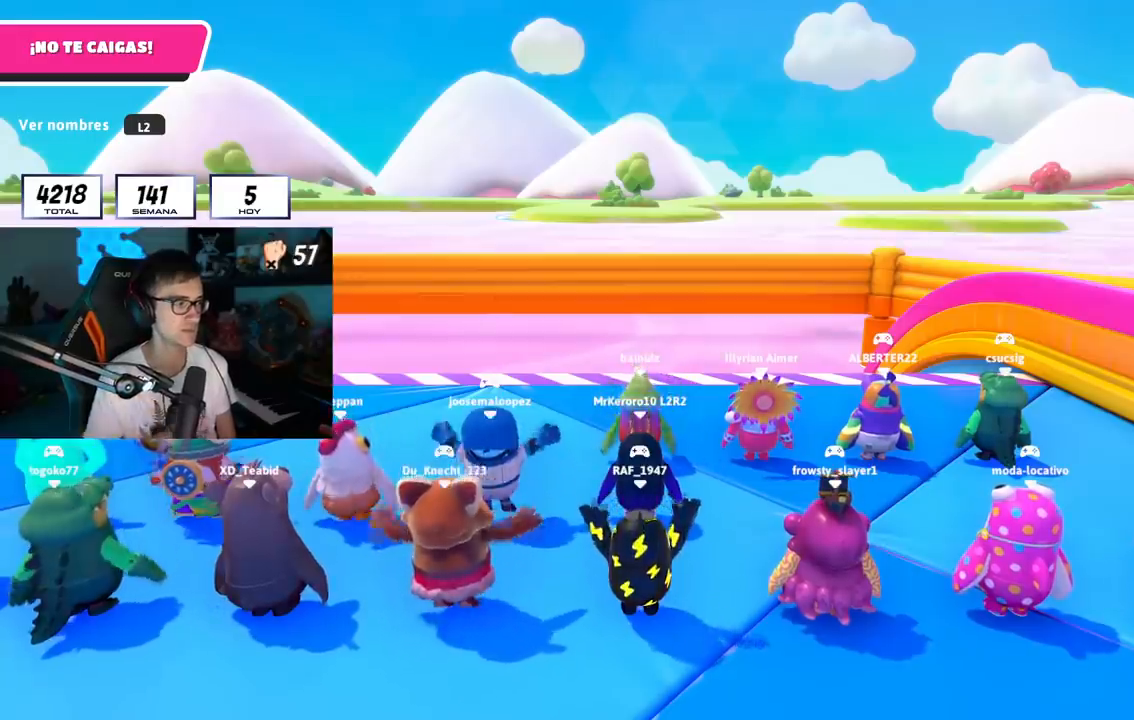
{"buttons": [], "left_stick": "up", "right_stick": "center", "events": []}
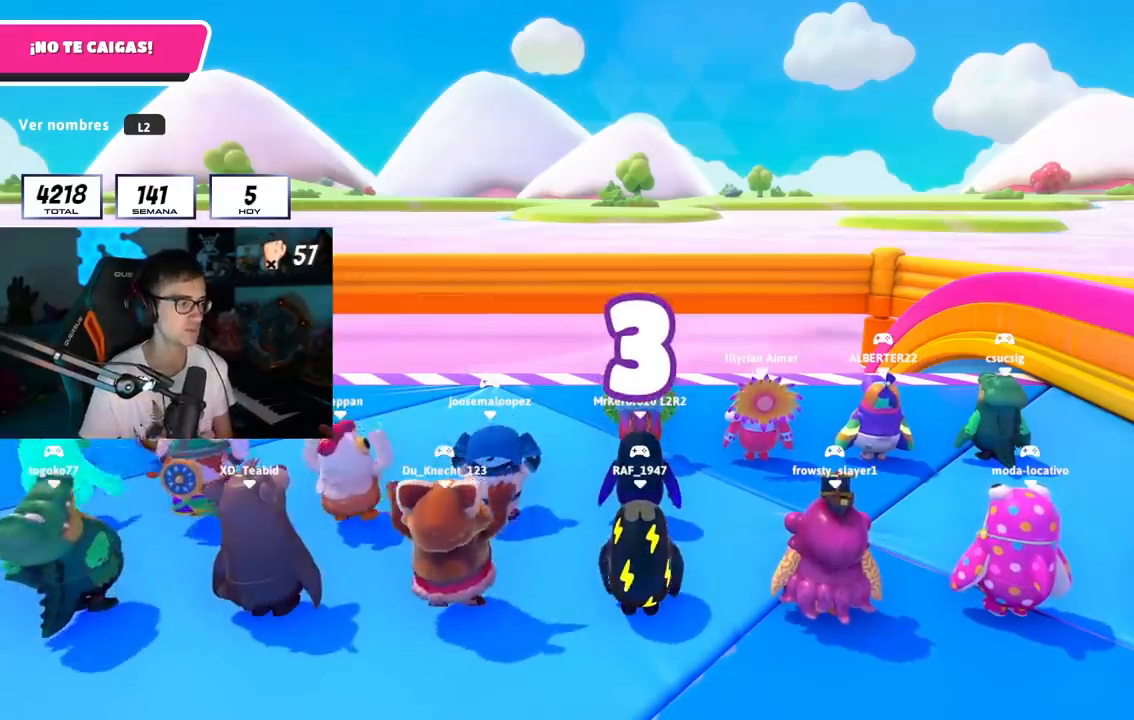
{"buttons": [], "left_stick": "up", "right_stick": "down", "events": [[434, "right_stick", "down"]]}
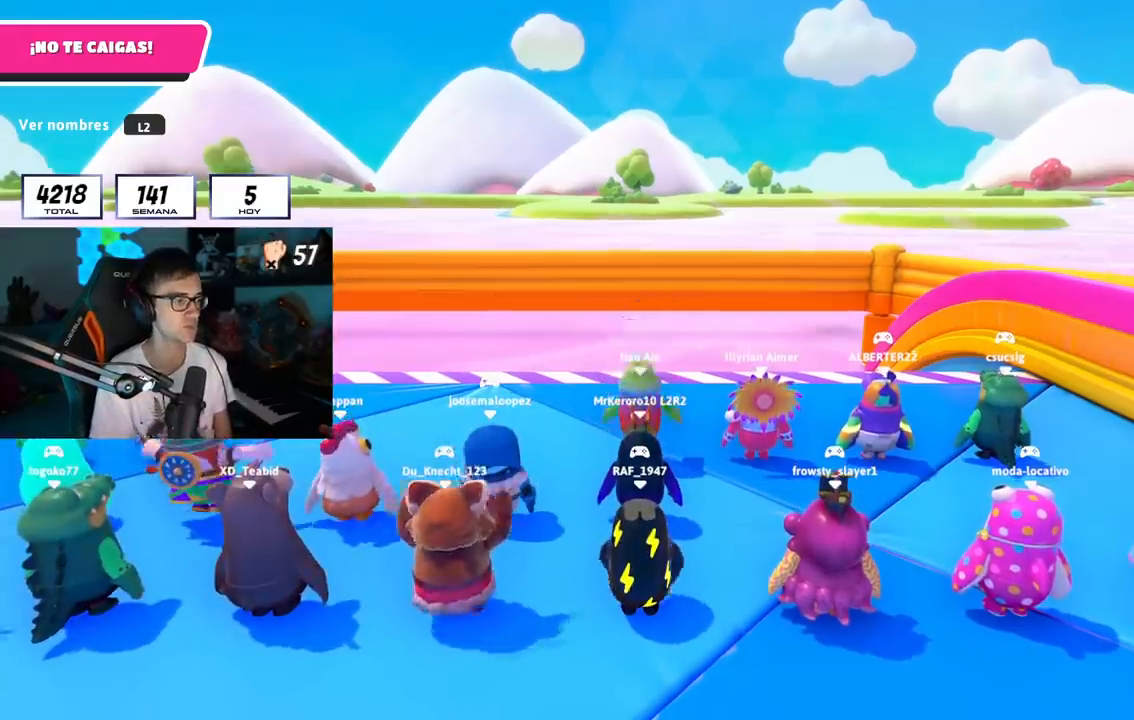
{"buttons": [], "left_stick": "up", "right_stick": "center"}
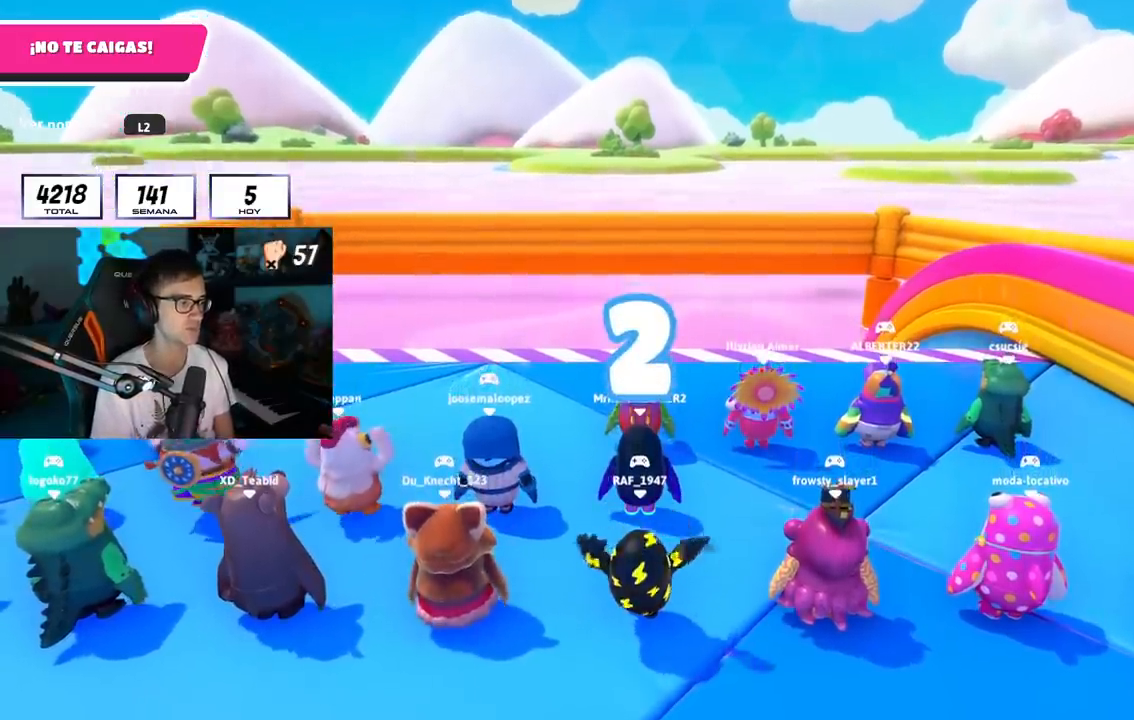
{"buttons": [], "left_stick": "up", "right_stick": "down-right", "events": [[17, "right_stick", "up-left"], [184, "right_stick", "center"], [250, "R1", "down"], [250, "left_stick", "up-left"], [317, "right_stick", "down-right"], [367, "R1", "up"], [500, "left_stick", "up"]]}
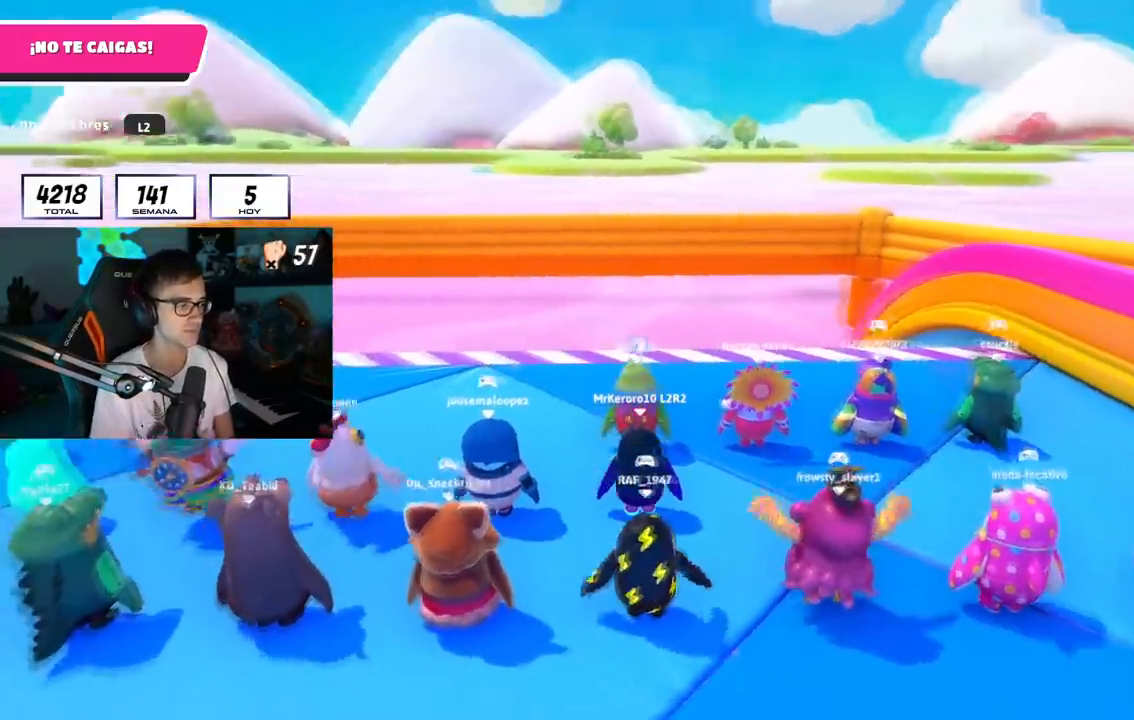
{"buttons": [], "left_stick": "up-left", "right_stick": "down-left", "events": [[67, "right_stick", "center"], [351, "left_stick", "up-left"], [401, "right_stick", "down-left"]]}
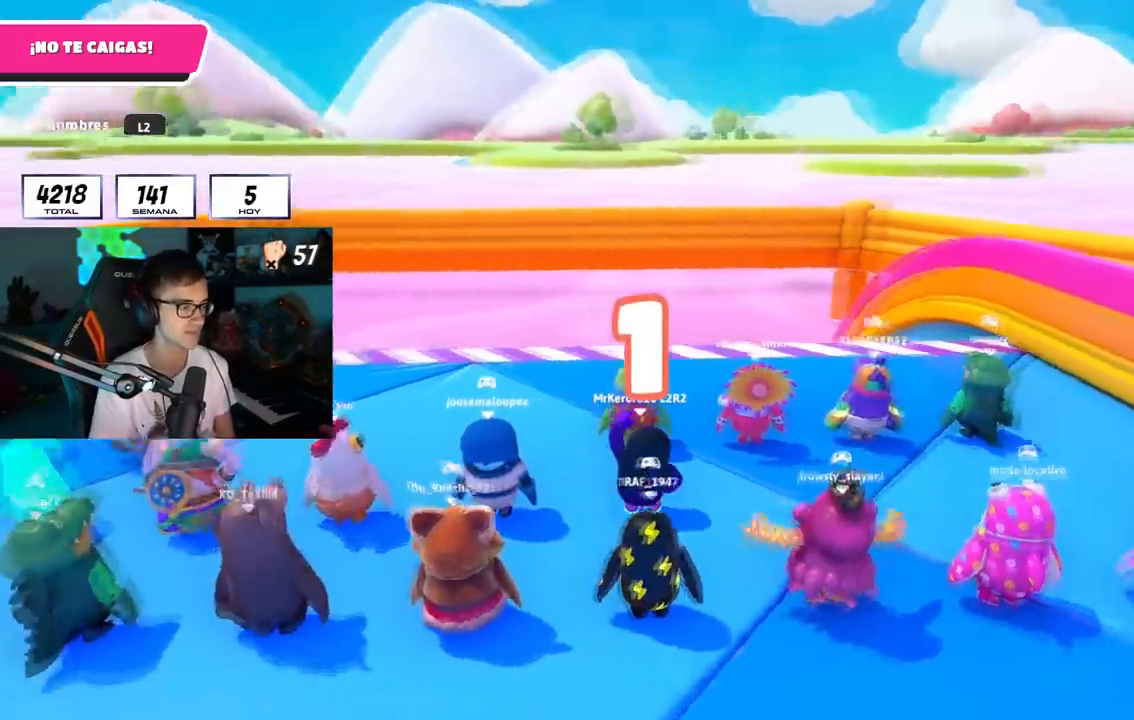
{"buttons": ["R1"], "left_stick": "up-left", "right_stick": "center", "events": [[33, "right_stick", "center"], [167, "R1", "down"]]}
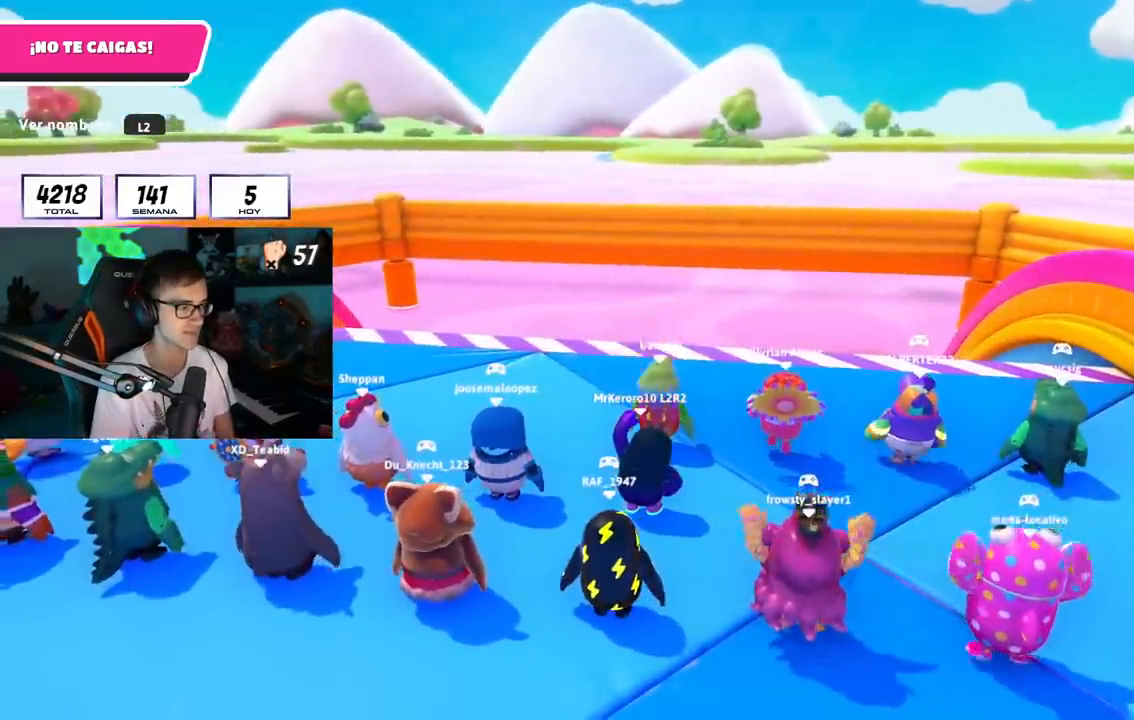
{"buttons": ["CROSS"], "left_stick": "up-left", "right_stick": "center", "events": [[34, "right_stick", "down"], [117, "right_stick", "center"], [151, "R1", "up"], [234, "R1", "down"], [301, "R1", "up"], [384, "CROSS", "down"]]}
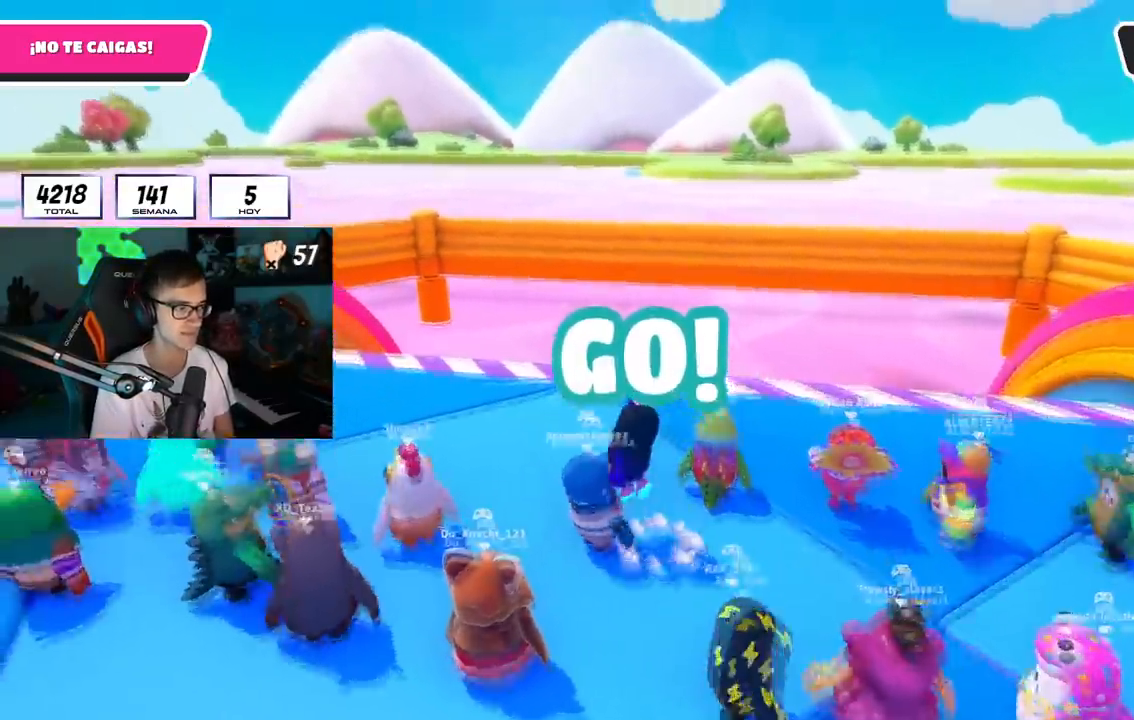
{"buttons": [], "left_stick": "down-right", "right_stick": "center", "events": [[50, "CROSS", "up"], [100, "right_stick", "down"], [167, "right_stick", "down-right"], [267, "left_stick", "right"], [317, "right_stick", "center"], [384, "L1", "down"], [384, "left_stick", "down-right"], [400, "R1", "down"], [450, "L1", "up"], [484, "R1", "up"]]}